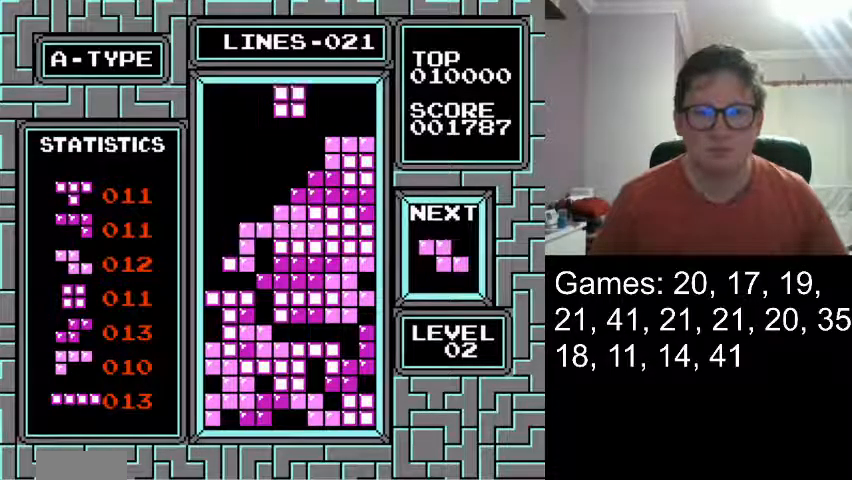
Gameplay with a controller (Nintendo layout); each line is a JSON object with the inputs held at the frame after it. "events" lists button and stick changes between this image and that frame as [ms after this image, input, new state], when the widget could be followed in between. Not read: L3 R3.
{"buttons": ["DPAD_LEFT"], "events": [[167, "DPAD_LEFT", "down"]]}
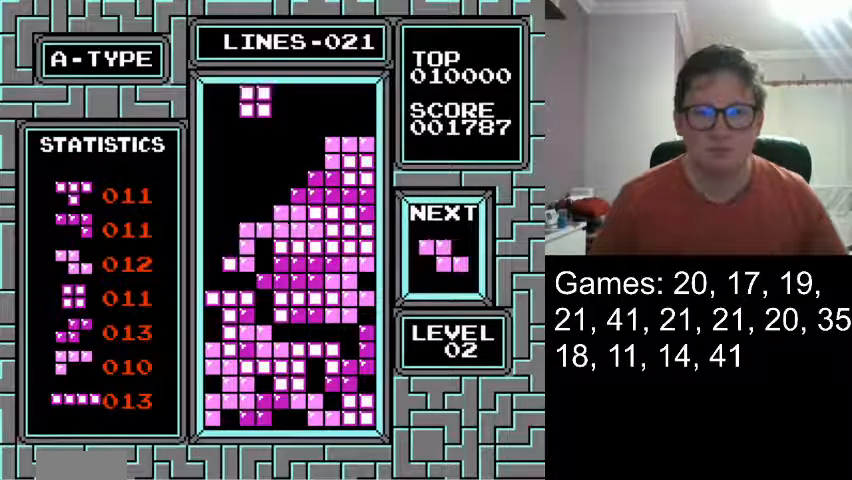
{"buttons": ["DPAD_DOWN"], "events": [[334, "DPAD_LEFT", "up"], [417, "DPAD_DOWN", "down"]]}
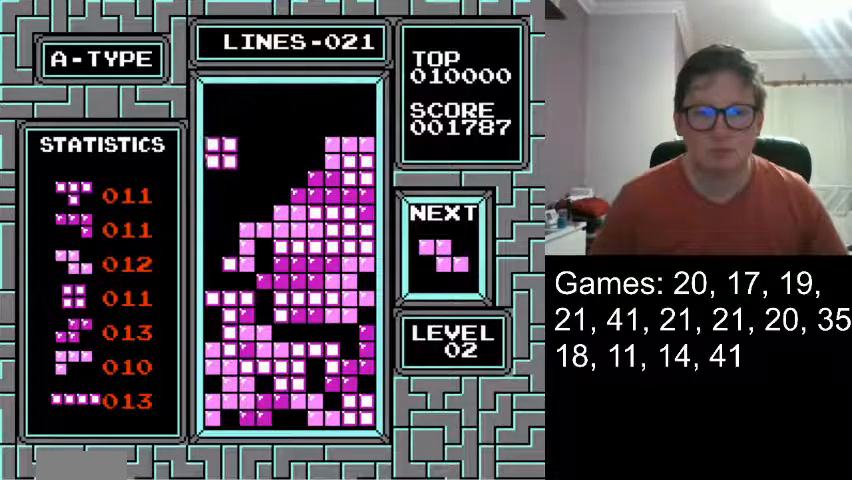
{"buttons": ["DPAD_DOWN"], "events": [[42, "DPAD_DOWN", "up"], [334, "DPAD_DOWN", "down"]]}
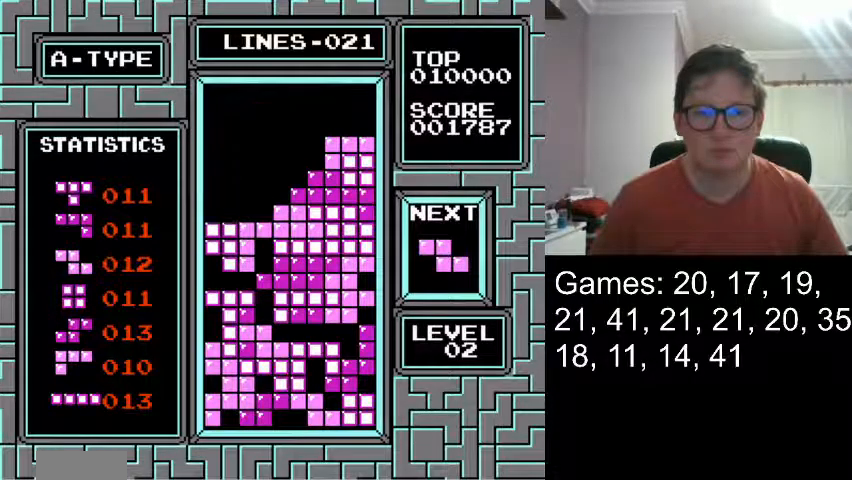
{"buttons": [], "events": [[208, "DPAD_DOWN", "up"]]}
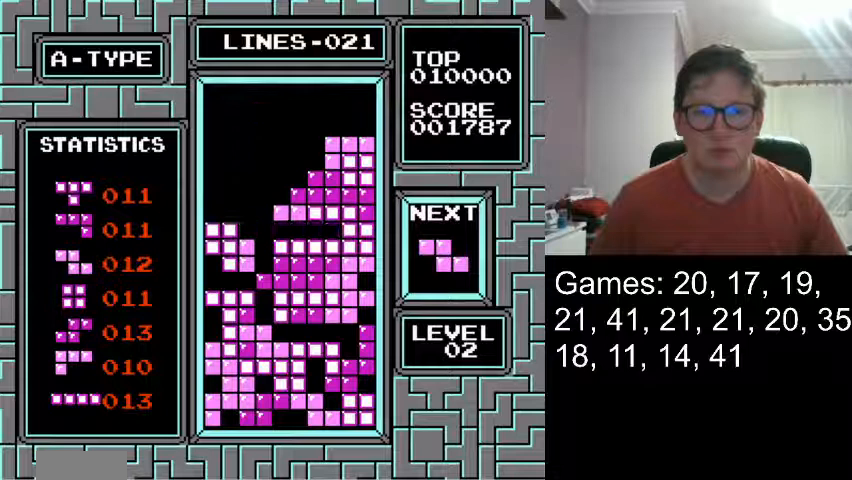
{"buttons": [], "events": []}
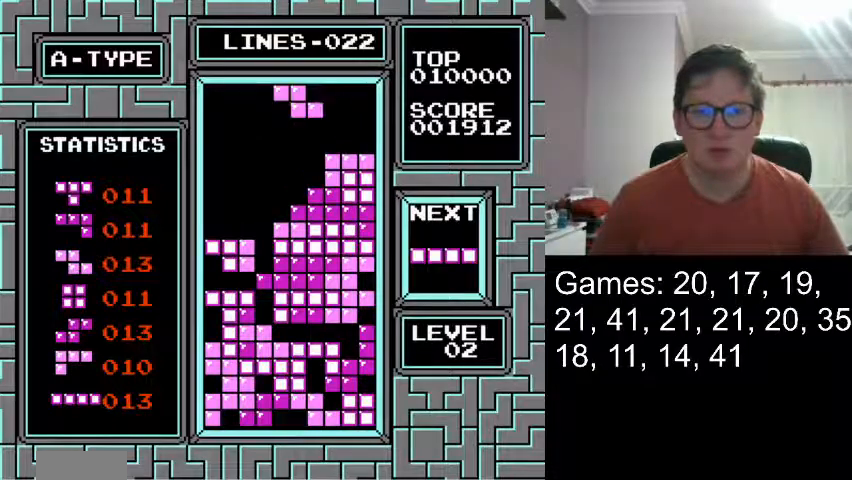
{"buttons": ["DPAD_RIGHT"], "events": [[42, "DPAD_RIGHT", "down"]]}
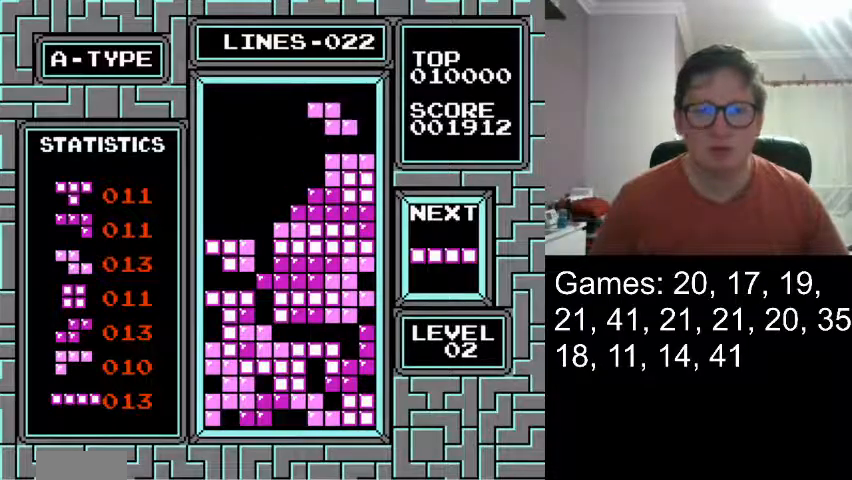
{"buttons": ["DPAD_DOWN"], "events": [[167, "DPAD_RIGHT", "up"], [292, "DPAD_DOWN", "down"]]}
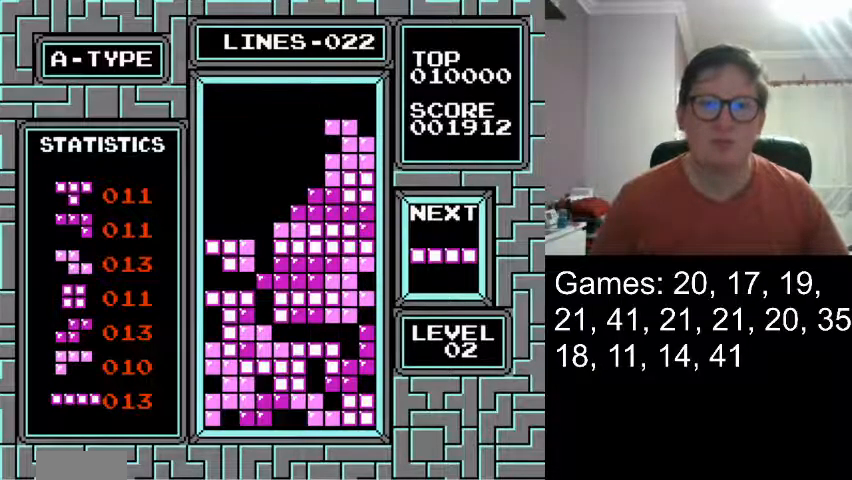
{"buttons": ["DPAD_LEFT"], "events": [[42, "DPAD_DOWN", "up"], [459, "DPAD_LEFT", "down"]]}
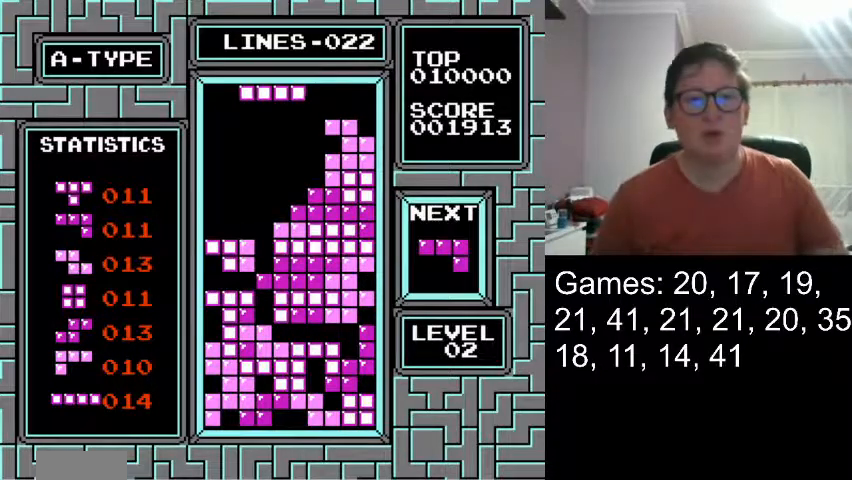
{"buttons": ["DPAD_LEFT"], "events": []}
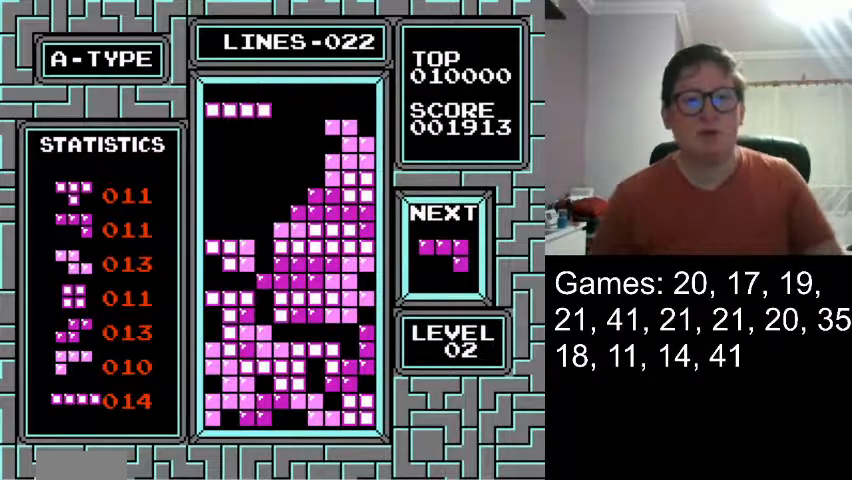
{"buttons": [], "events": [[125, "DPAD_LEFT", "up"], [167, "DPAD_DOWN", "down"], [334, "DPAD_DOWN", "up"]]}
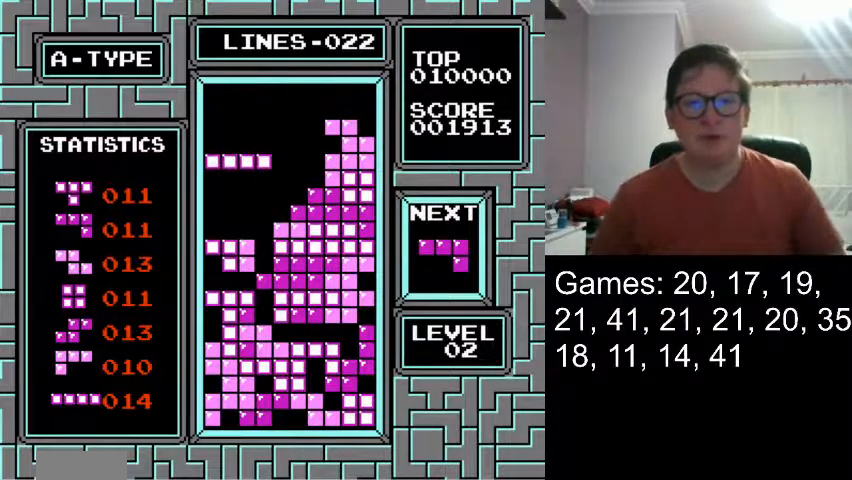
{"buttons": [], "events": [[42, "DPAD_DOWN", "down"], [459, "DPAD_DOWN", "up"]]}
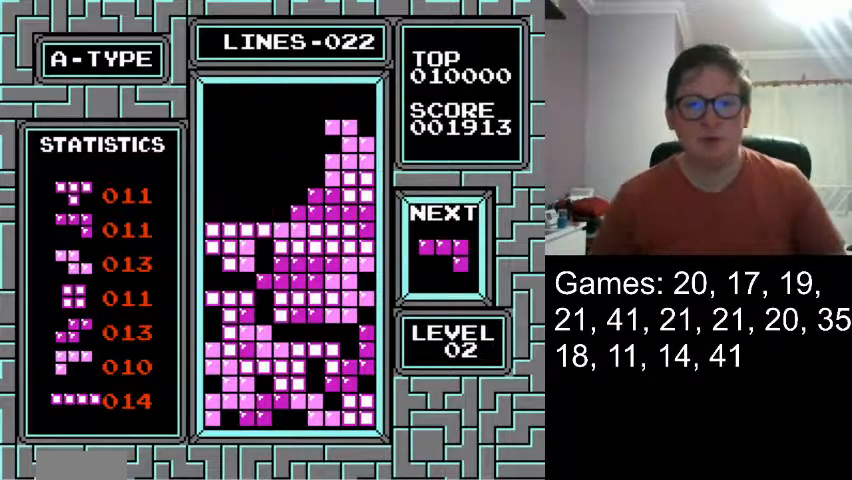
{"buttons": [], "events": []}
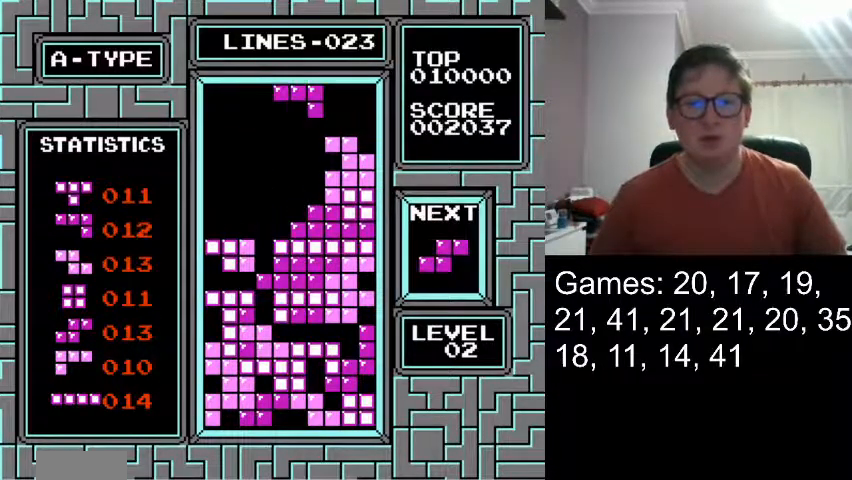
{"buttons": ["DPAD_RIGHT"], "events": [[251, "DPAD_RIGHT", "down"]]}
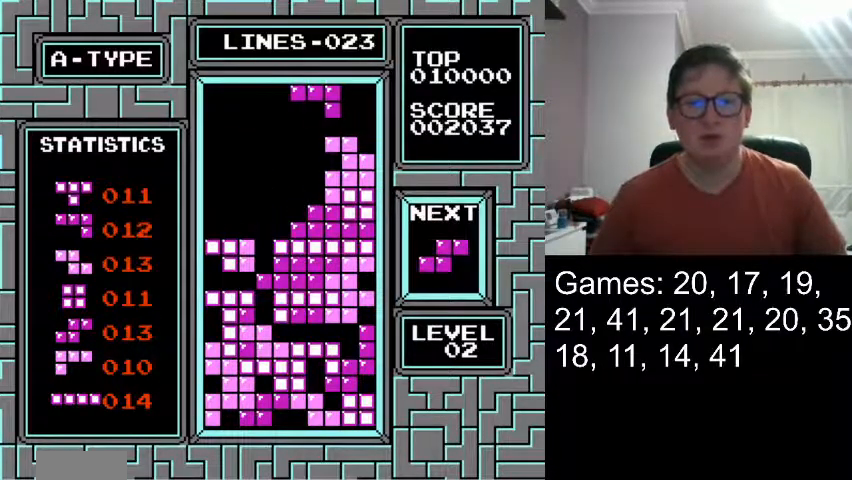
{"buttons": ["DPAD_RIGHT"], "events": []}
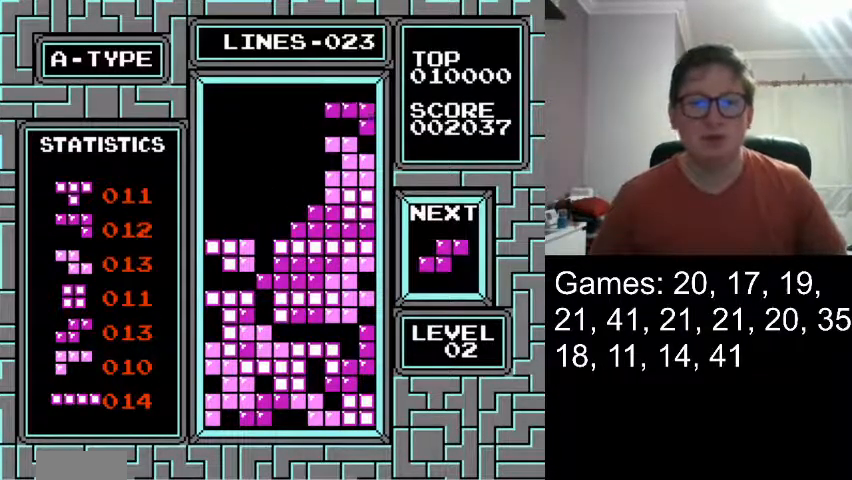
{"buttons": [], "events": [[42, "DPAD_RIGHT", "up"]]}
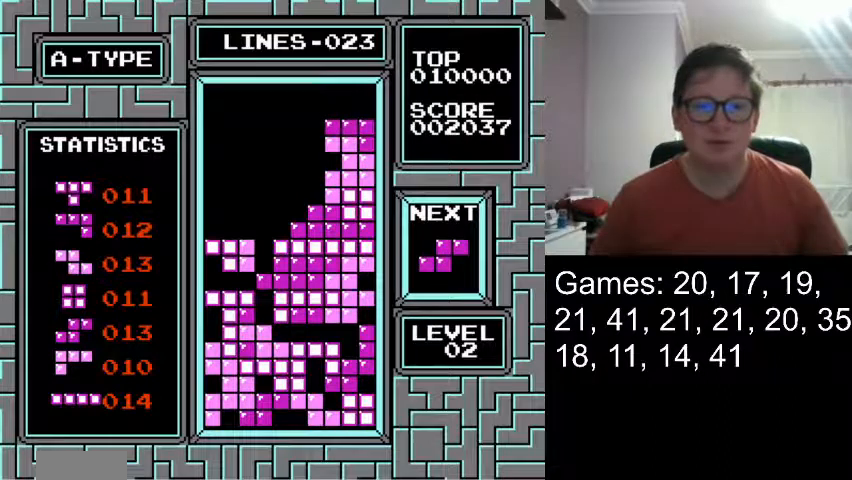
{"buttons": [], "events": [[42, "DPAD_DOWN", "down"], [250, "DPAD_DOWN", "up"]]}
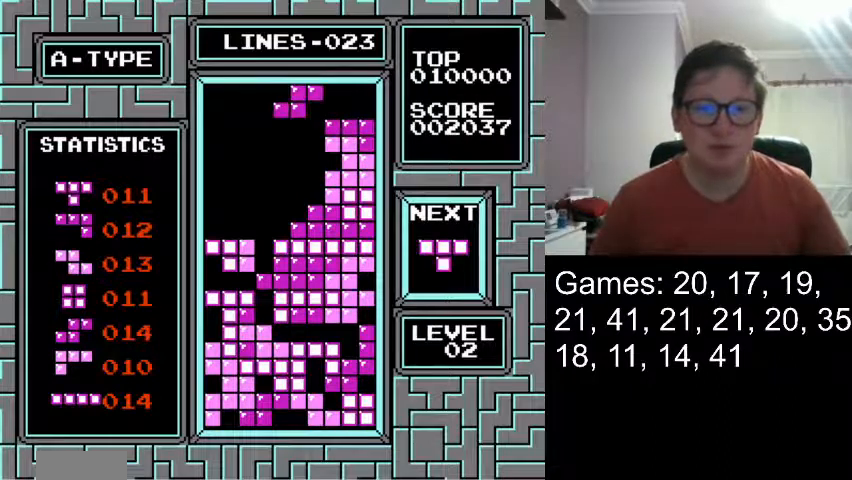
{"buttons": [], "events": []}
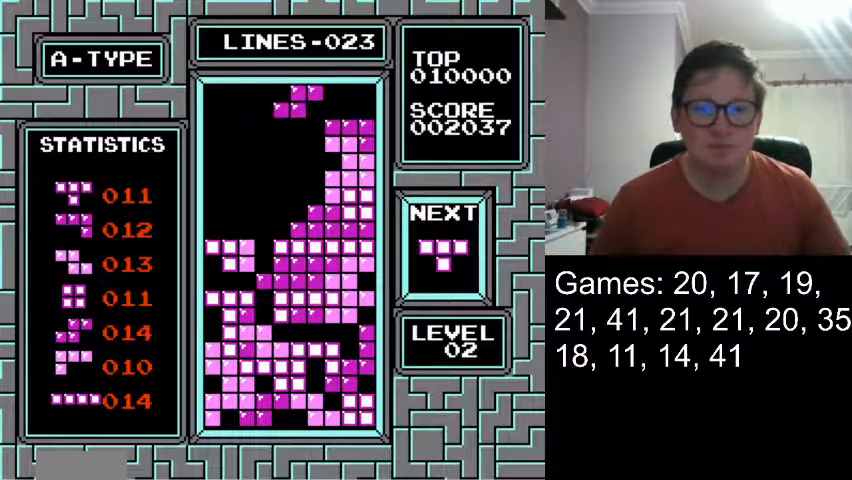
{"buttons": [], "events": [[250, "DPAD_DOWN", "down"], [375, "DPAD_DOWN", "up"]]}
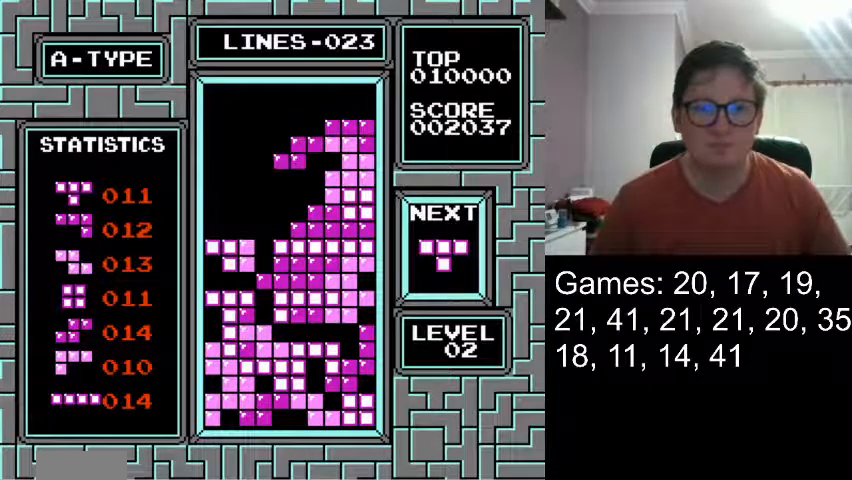
{"buttons": [], "events": []}
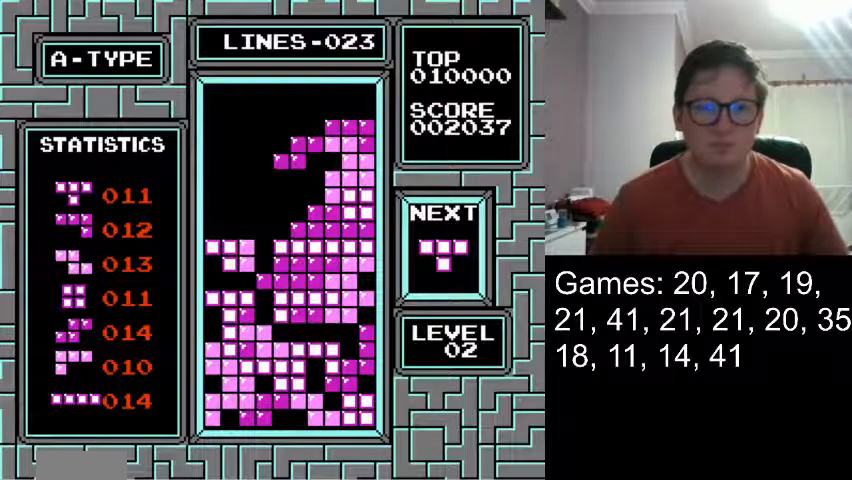
{"buttons": [], "events": [[42, "DPAD_RIGHT", "down"], [417, "DPAD_RIGHT", "up"]]}
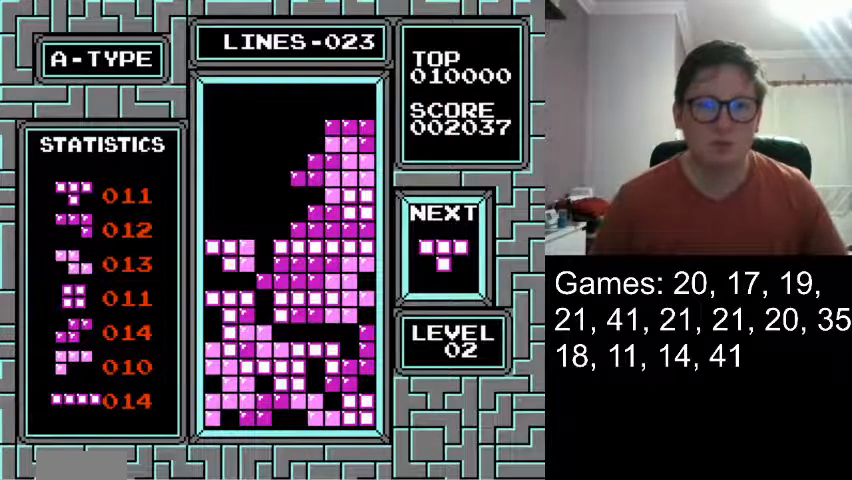
{"buttons": [], "events": []}
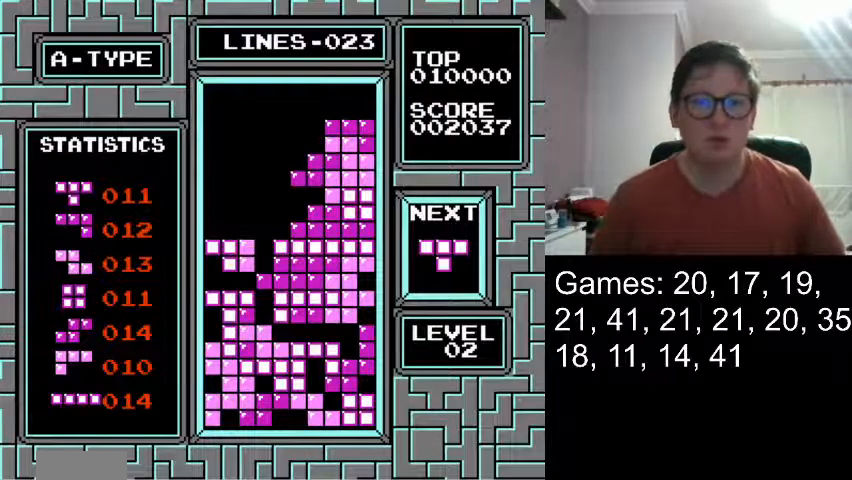
{"buttons": ["DPAD_LEFT"], "events": [[334, "DPAD_LEFT", "down"], [417, "DPAD_LEFT", "up"], [459, "DPAD_LEFT", "down"]]}
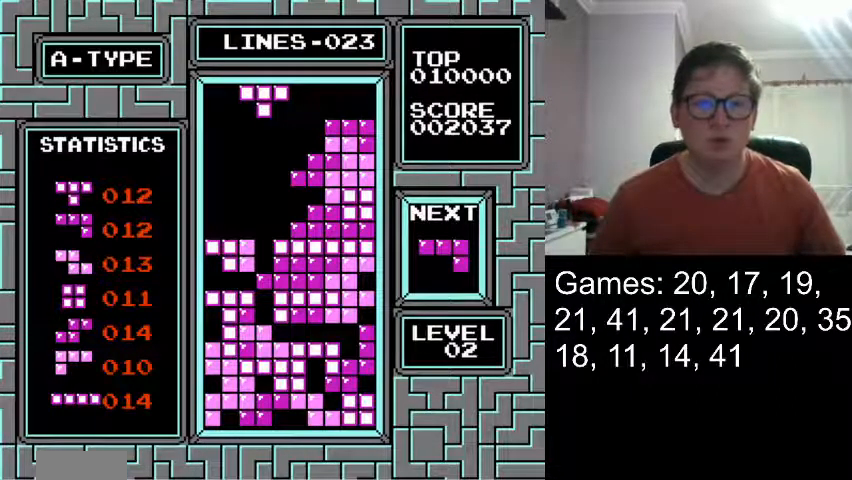
{"buttons": [], "events": [[167, "DPAD_DOWN", "down"], [167, "DPAD_LEFT", "up"], [292, "DPAD_DOWN", "up"]]}
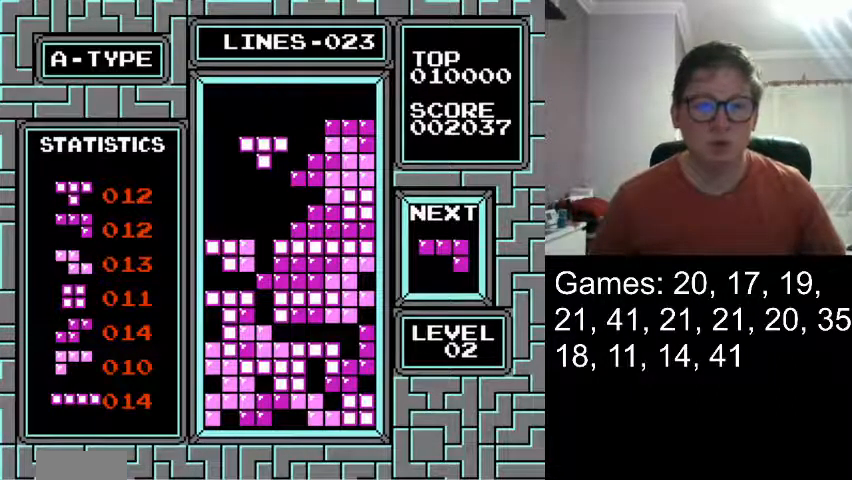
{"buttons": ["DPAD_DOWN"], "events": [[125, "DPAD_DOWN", "down"], [250, "DPAD_DOWN", "up"], [500, "DPAD_DOWN", "down"]]}
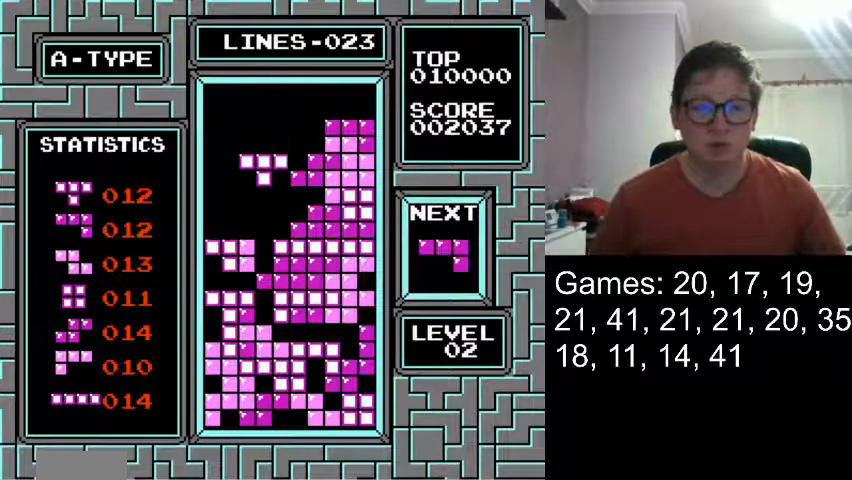
{"buttons": [], "events": [[376, "DPAD_DOWN", "up"]]}
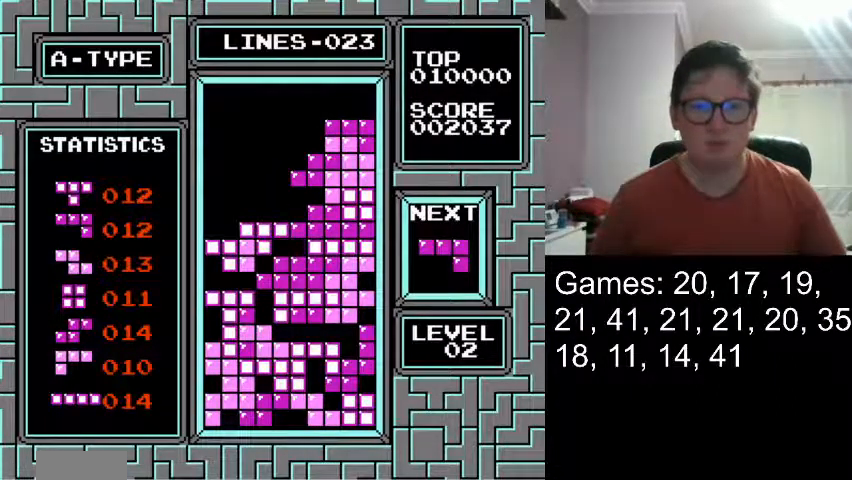
{"buttons": ["DPAD_RIGHT"], "events": [[500, "DPAD_RIGHT", "down"]]}
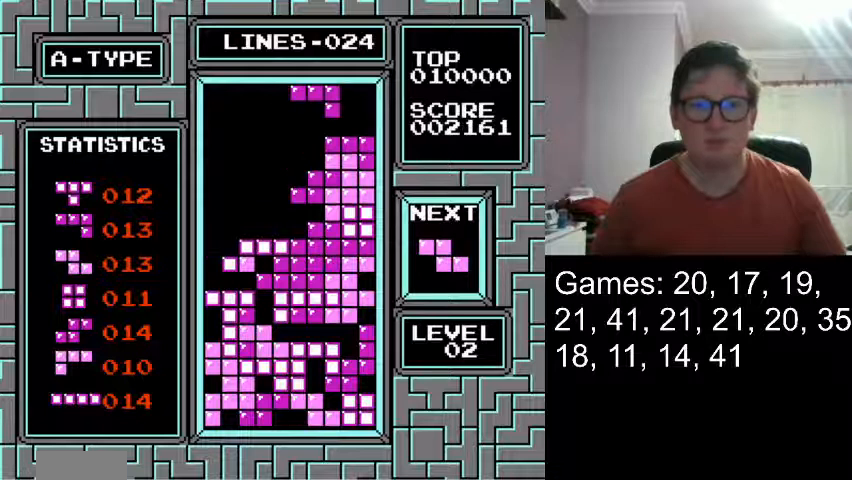
{"buttons": ["DPAD_RIGHT"], "events": []}
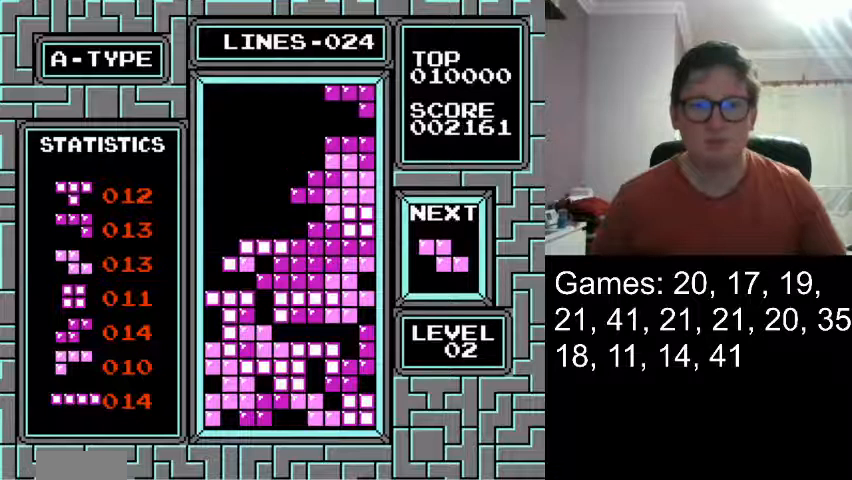
{"buttons": [], "events": [[250, "DPAD_RIGHT", "up"]]}
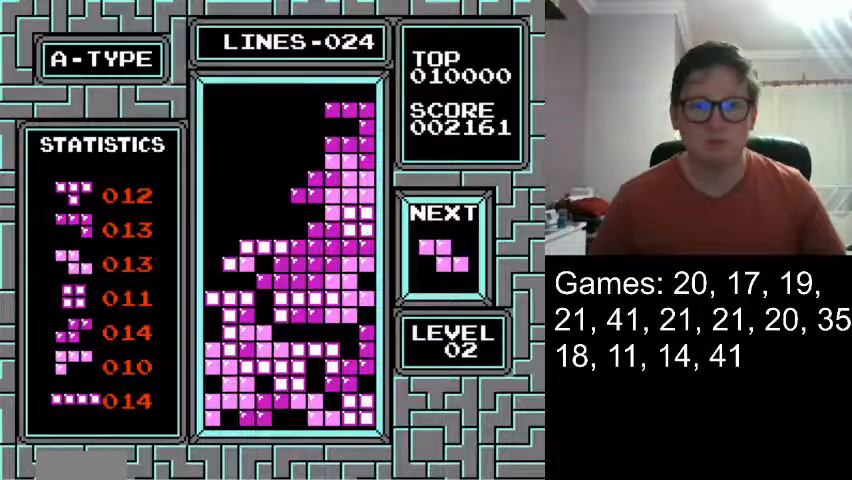
{"buttons": [], "events": []}